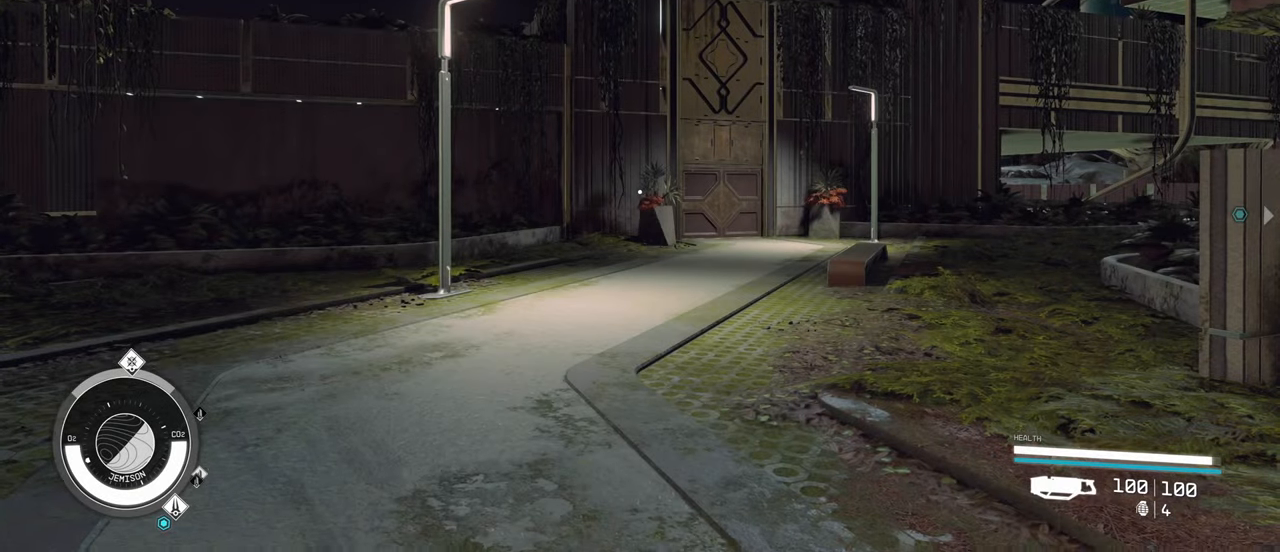
Gameplay with keyboard and mouse; each line is a JSON object with the keys and mouse buttons held at the frame after it. "events" lists presses ("down") and releases ("up") of "1", "2", "3", "4", "5", "a", "alt", "c", "caps_lock", "ctrl", "d", "e", "f", "g", "q", "r", "s", "shift", "space", "t", "tab", "v", "w", "x", "z", "mouse_left", "mouse_wheel" and "mouse_right" between this image and that frame as [ms after this image, input, new state], when the widget could be followed in between. "mouse_left", "mouse_wheel", "mouse_right" = the "left", "wheel", "right" buttons of the "mouse" list. No other keys are recorded. "wheel" means that the mouse wheel is clicked or scrolled. Not read: mouse_move.
{"keys": ["a"], "mouse": [], "events": [[17, "w", "down"], [234, "a", "down"], [384, "w", "up"]]}
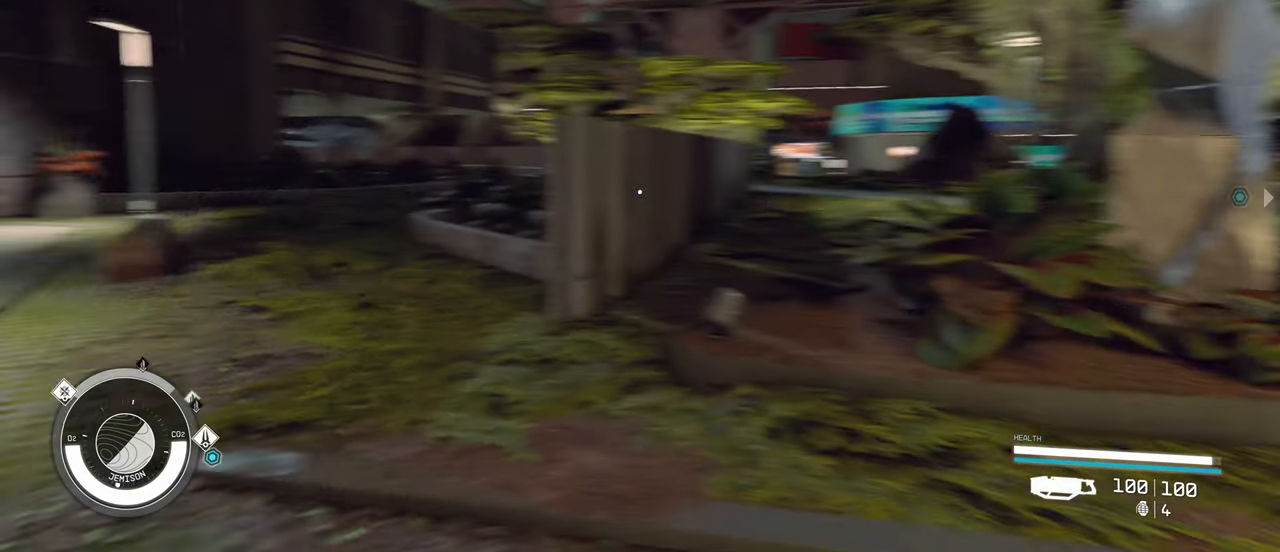
{"keys": ["w"], "mouse": [], "events": [[17, "a", "up"], [434, "w", "down"]]}
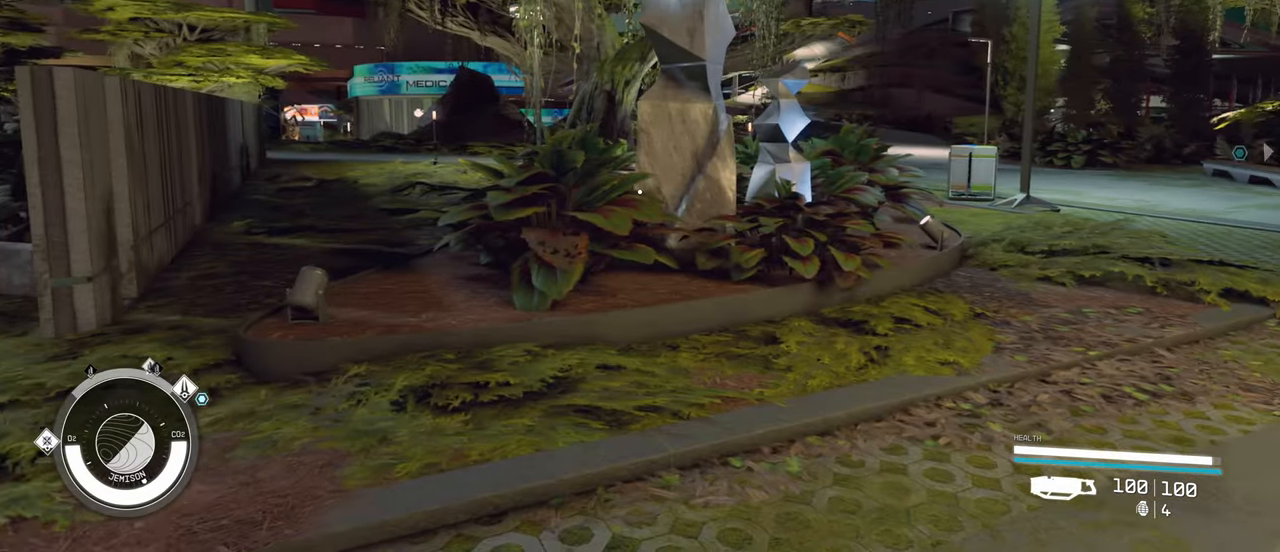
{"keys": [], "mouse": [], "events": [[483, "w", "up"]]}
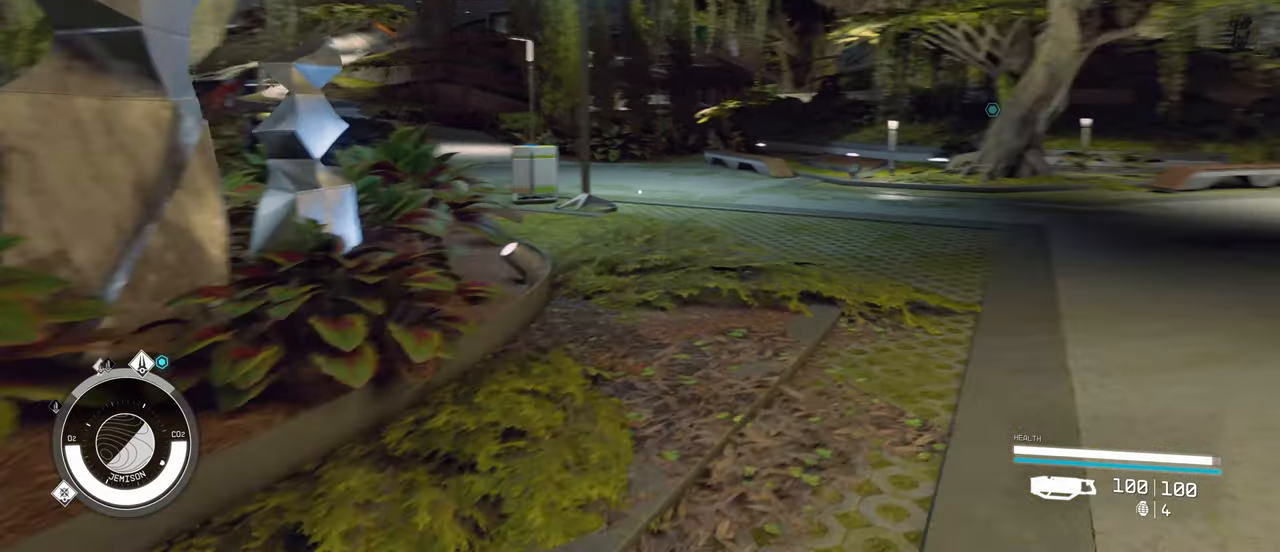
{"keys": ["w"], "mouse": [], "events": [[433, "w", "down"]]}
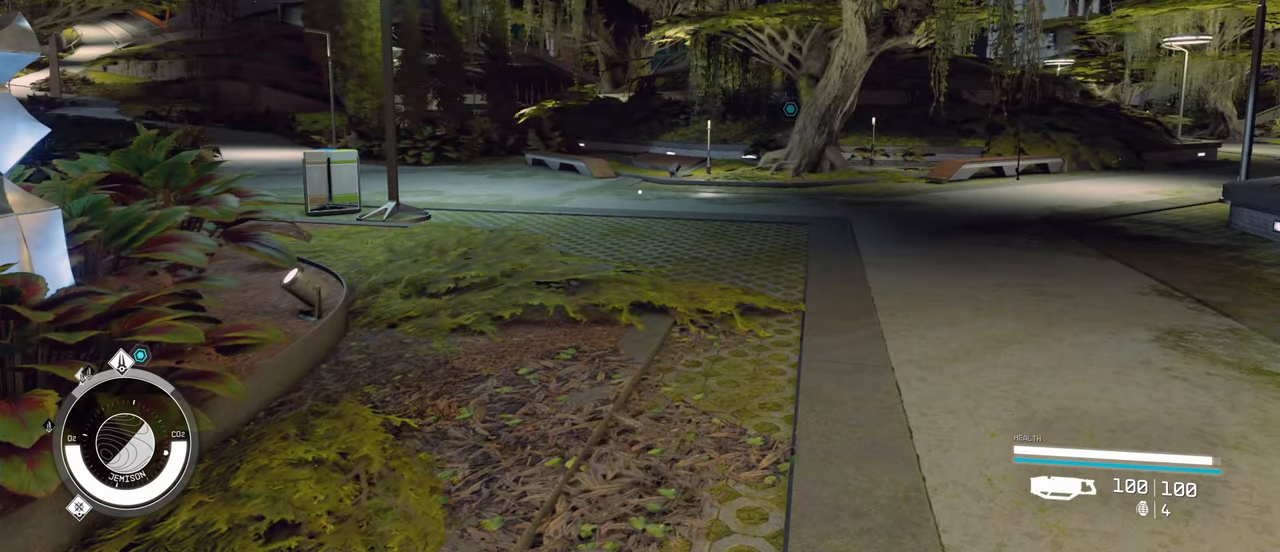
{"keys": ["w"], "mouse": [], "events": [[66, "shift", "down"], [283, "shift", "up"]]}
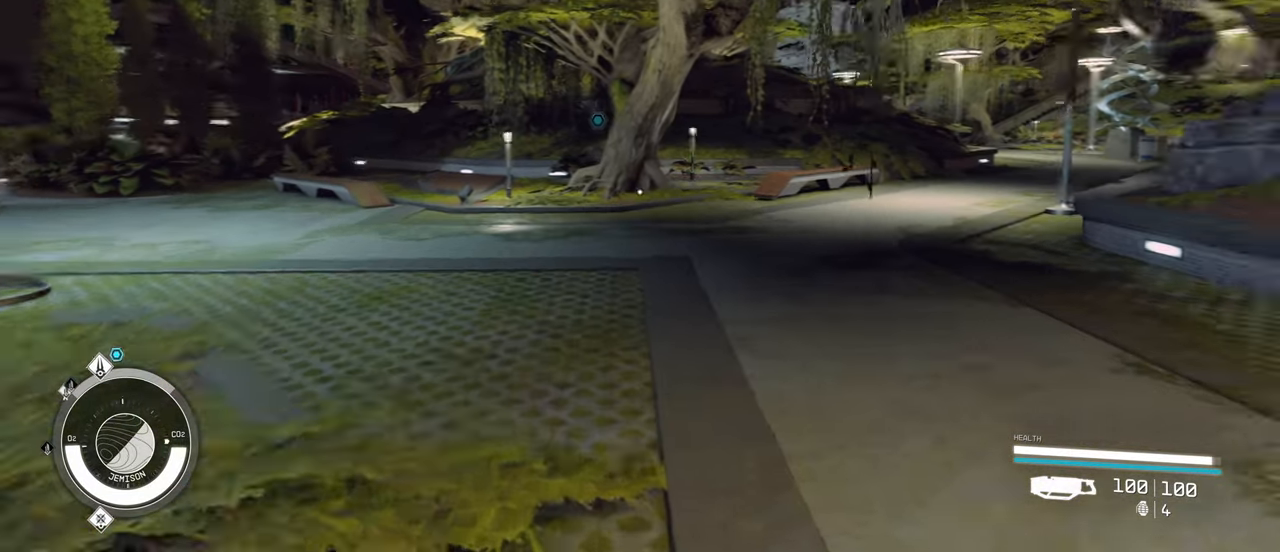
{"keys": ["a", "w"], "mouse": [], "events": [[333, "a", "down"]]}
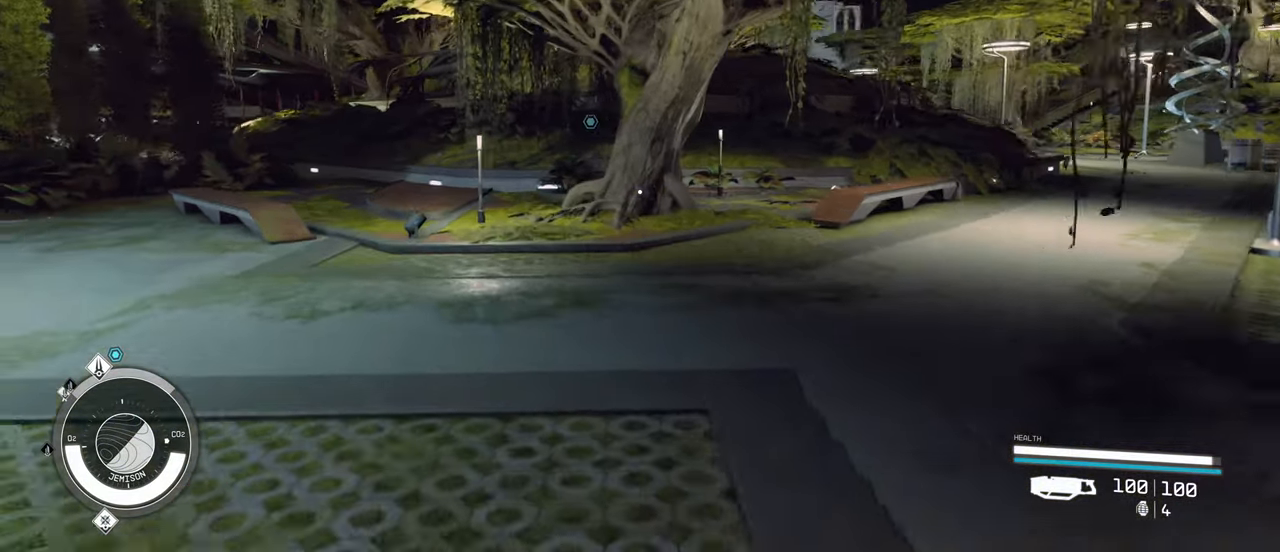
{"keys": ["a", "w"], "mouse": [], "events": []}
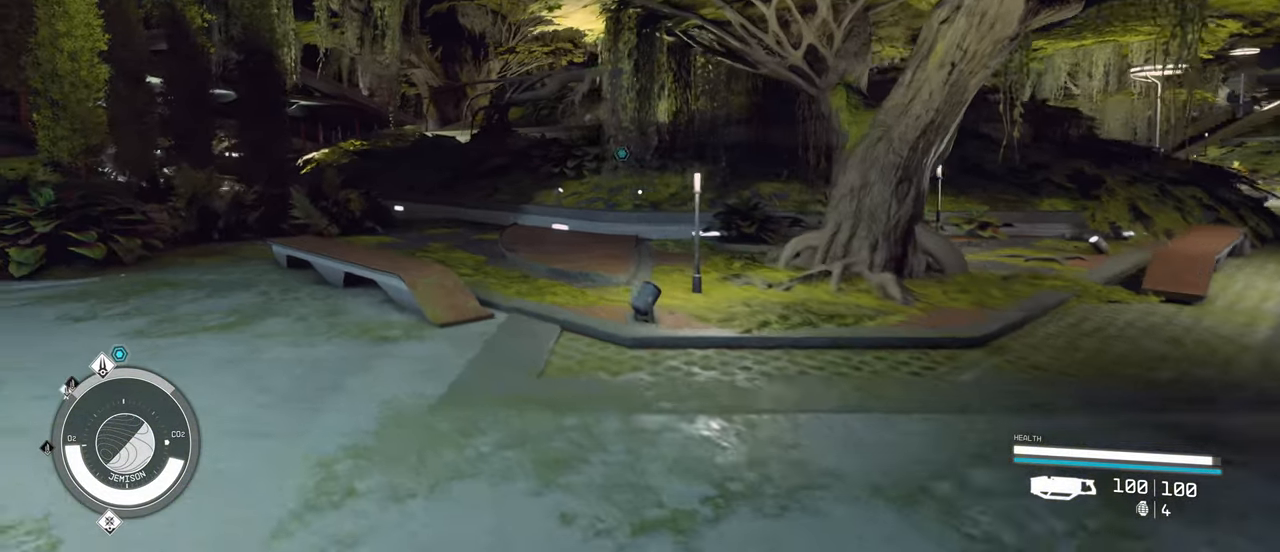
{"keys": ["w"], "mouse": [], "events": [[300, "a", "up"]]}
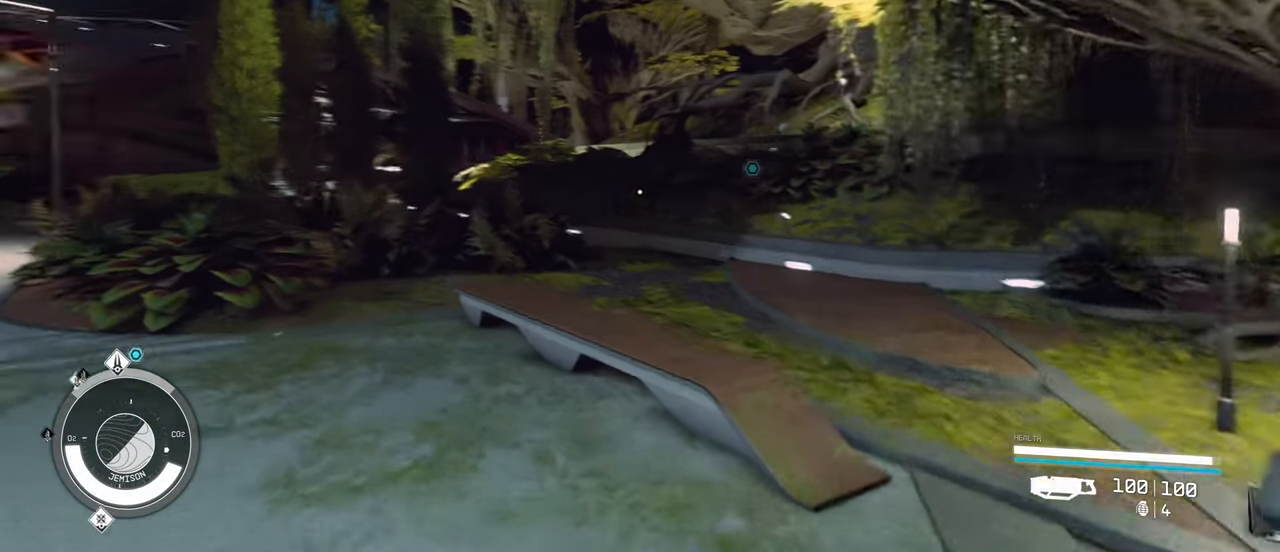
{"keys": ["w"], "mouse": [], "events": []}
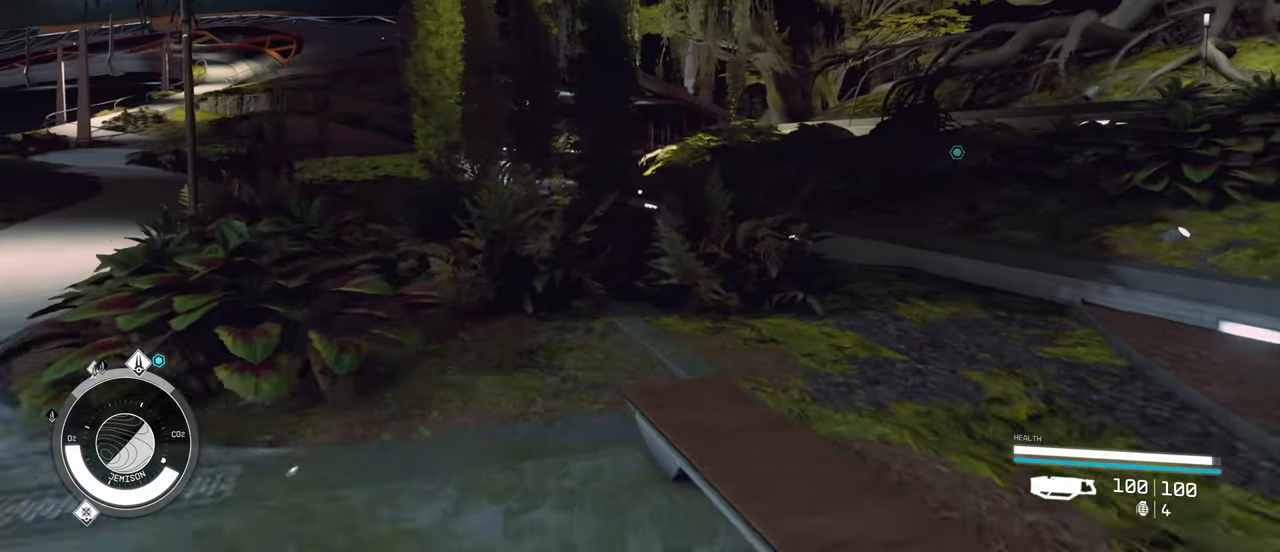
{"keys": ["w"], "mouse": [], "events": []}
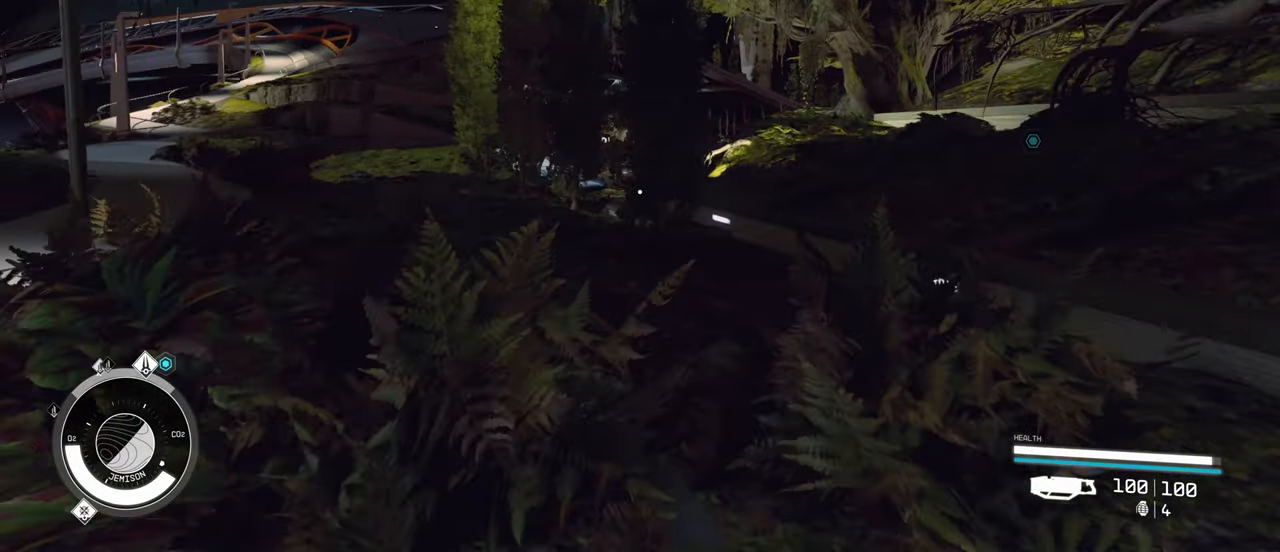
{"keys": ["w"], "mouse": [], "events": []}
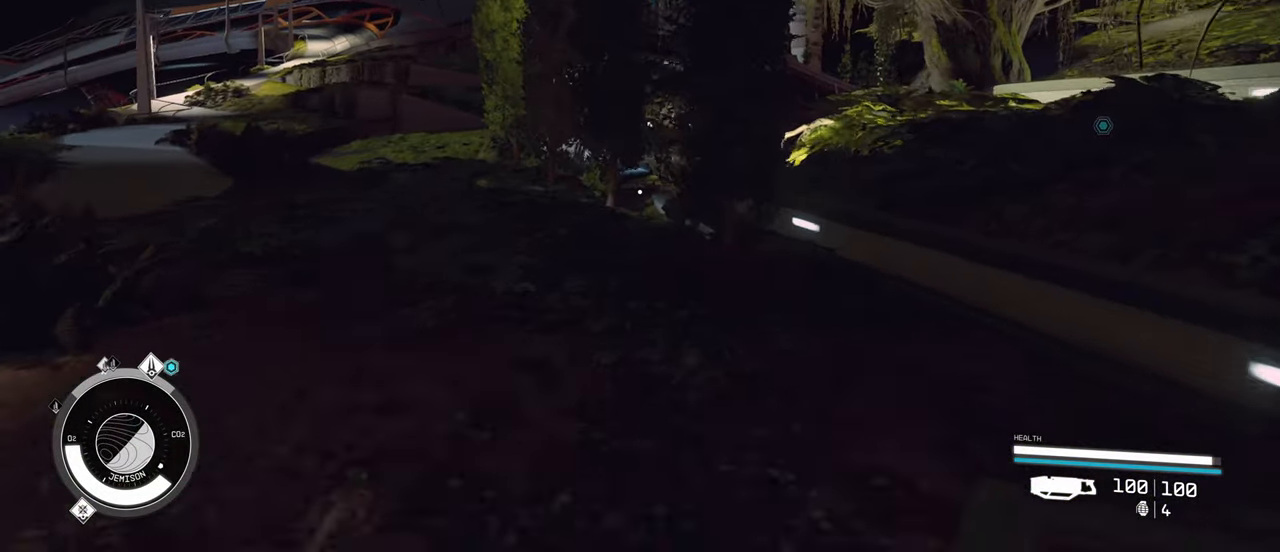
{"keys": ["w"], "mouse": [], "events": []}
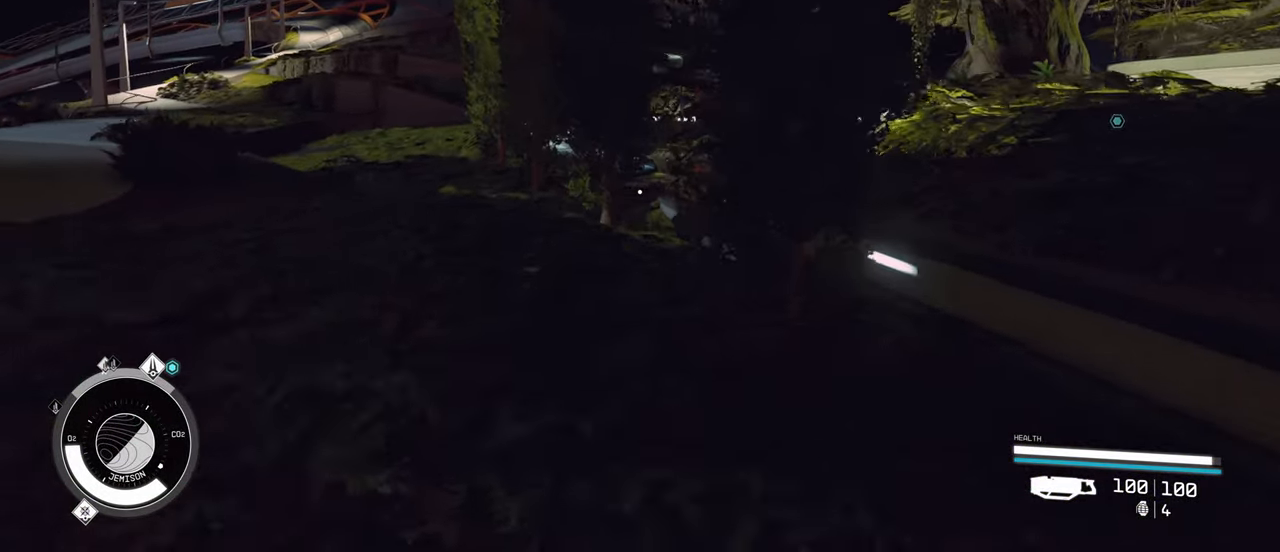
{"keys": ["w"], "mouse": [], "events": []}
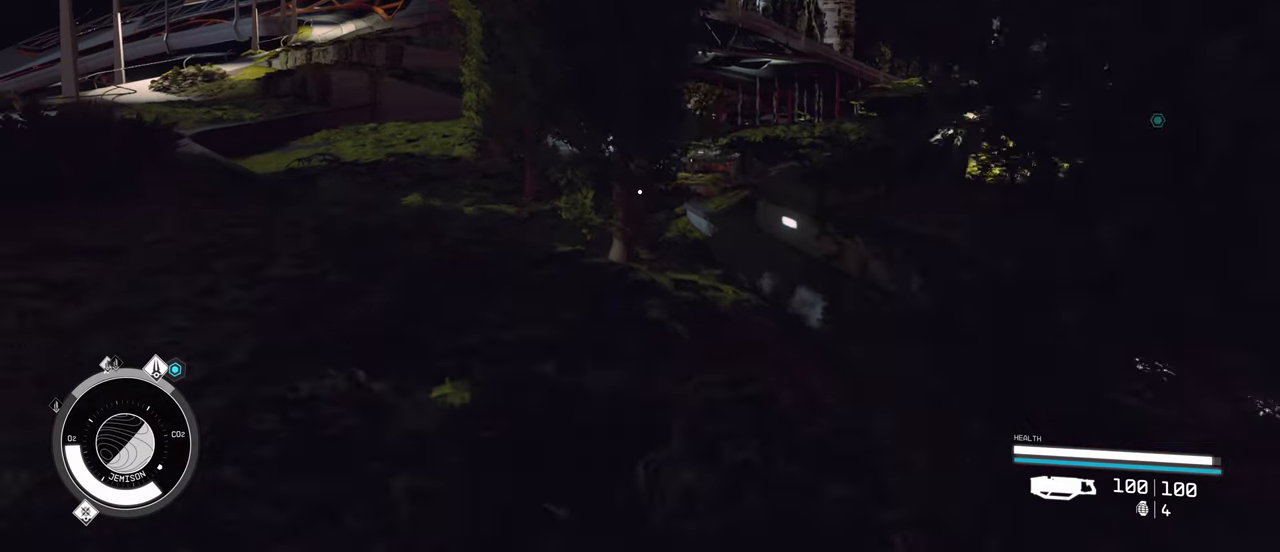
{"keys": ["w"], "mouse": [], "events": []}
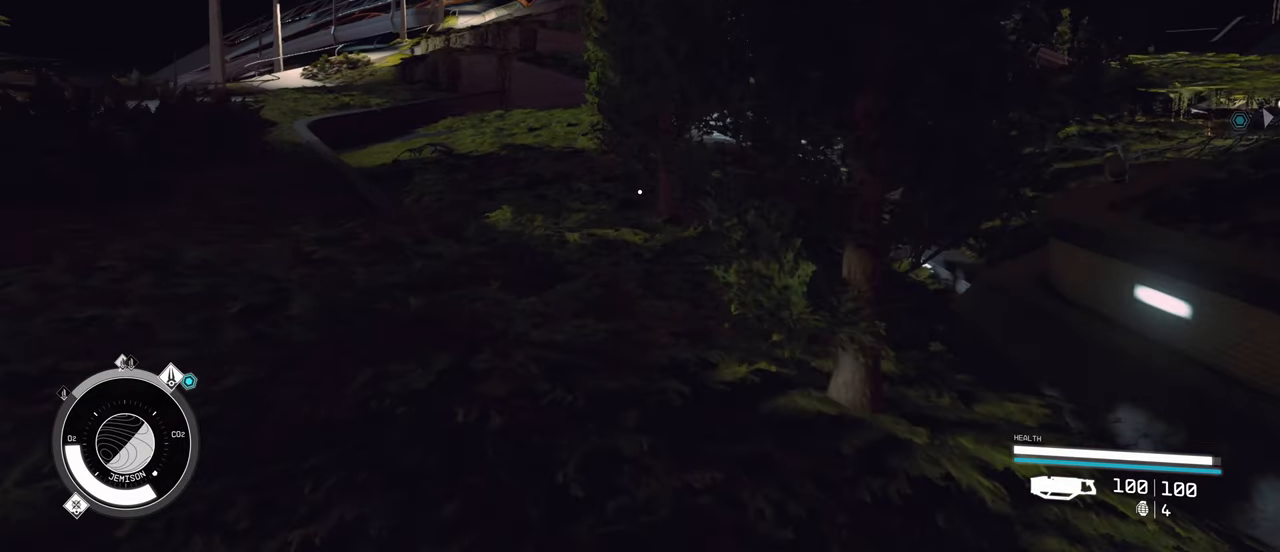
{"keys": ["w"], "mouse": [], "events": []}
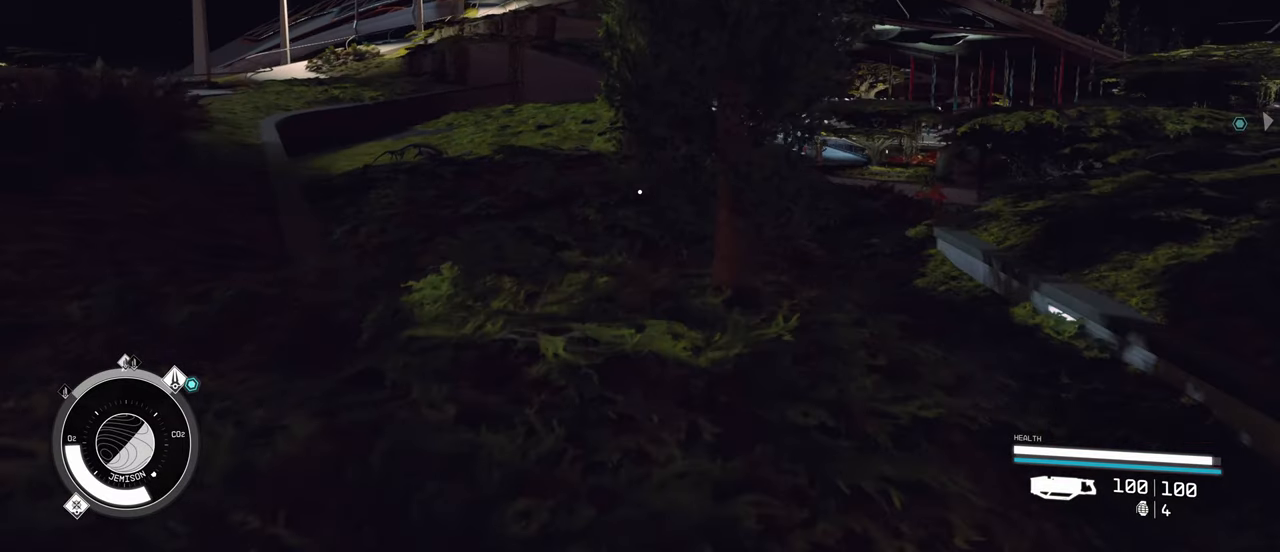
{"keys": ["w"], "mouse": [], "events": []}
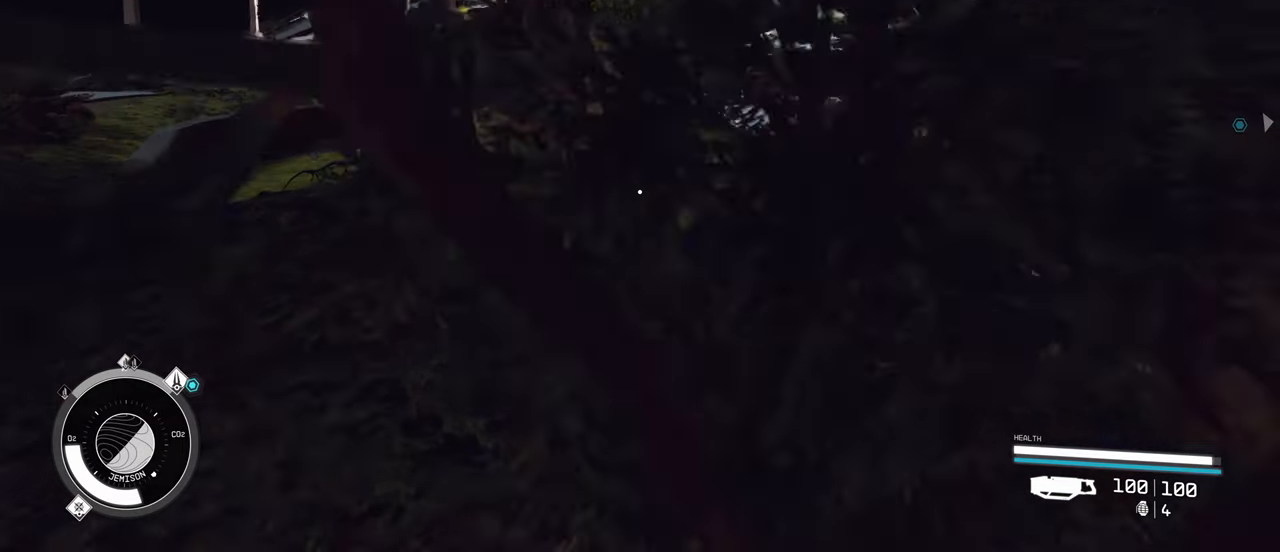
{"keys": ["a", "w"], "mouse": [], "events": [[117, "a", "down"]]}
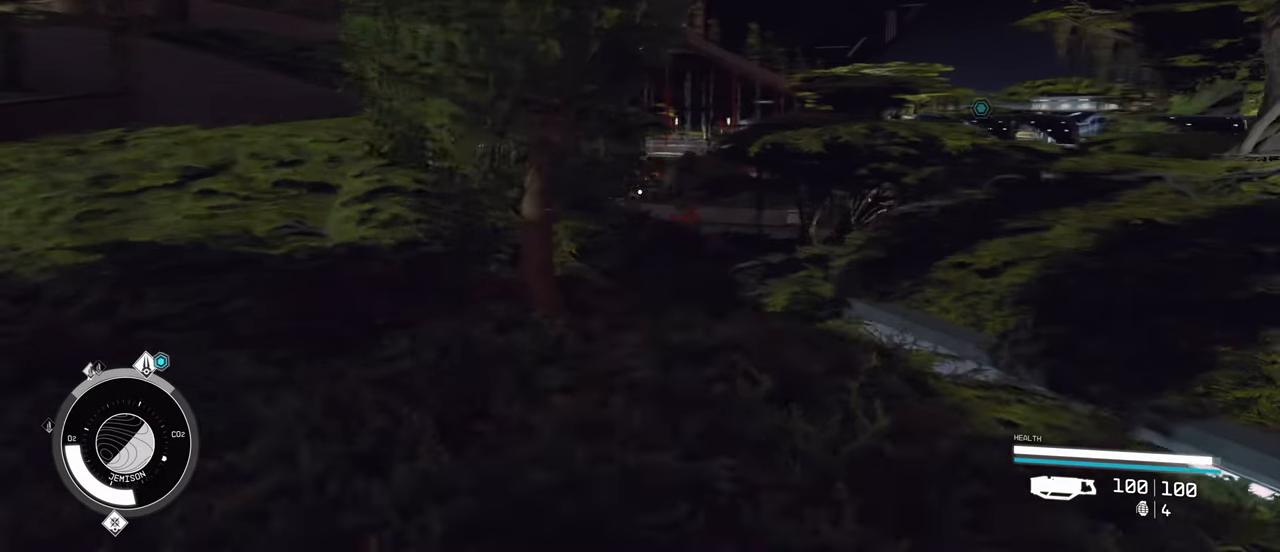
{"keys": ["w"], "mouse": [], "events": [[433, "a", "up"]]}
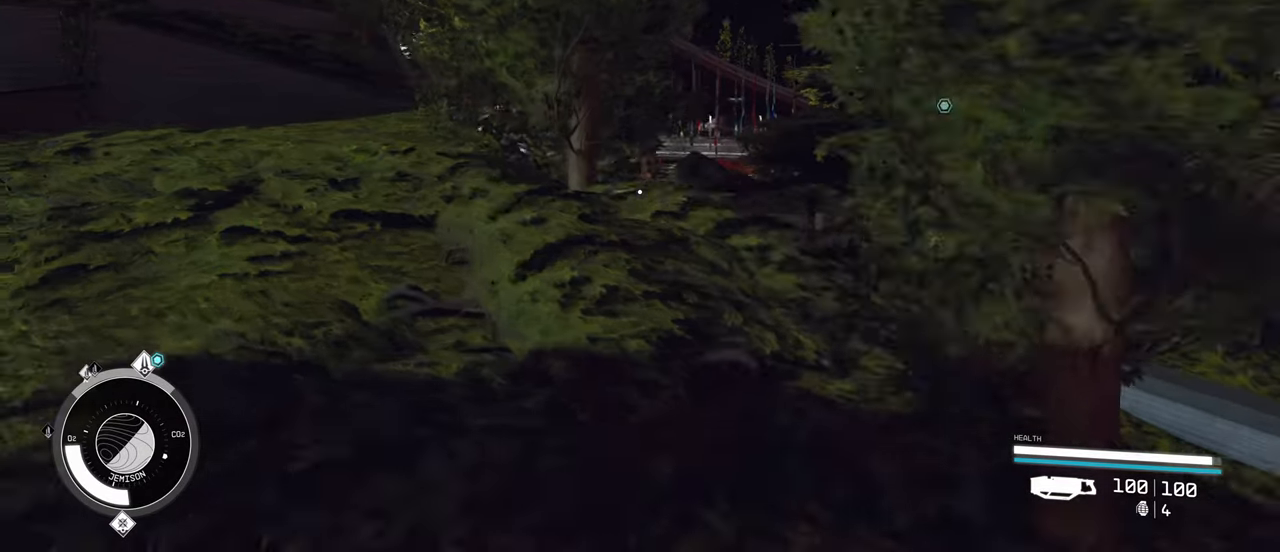
{"keys": ["w"], "mouse": [], "events": []}
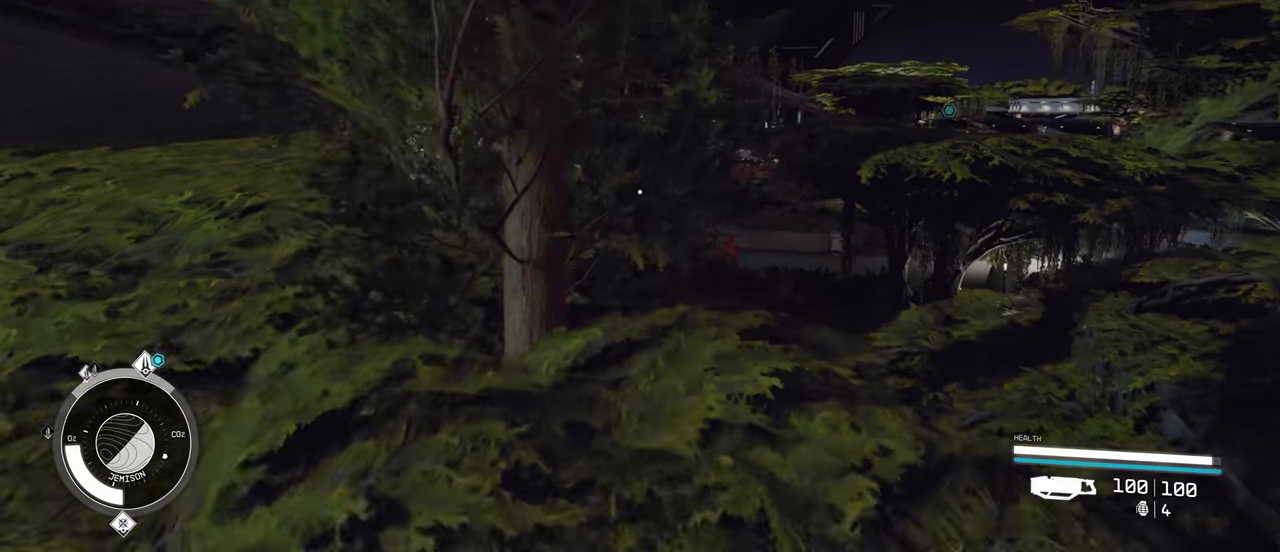
{"keys": ["w"], "mouse": [], "events": []}
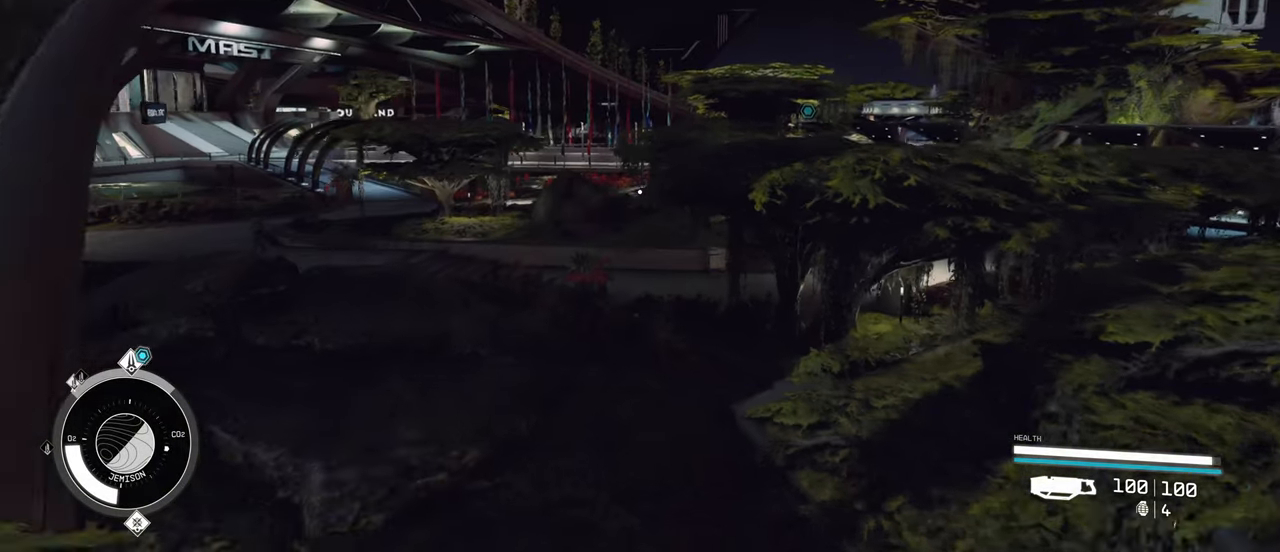
{"keys": ["w"], "mouse": [], "events": []}
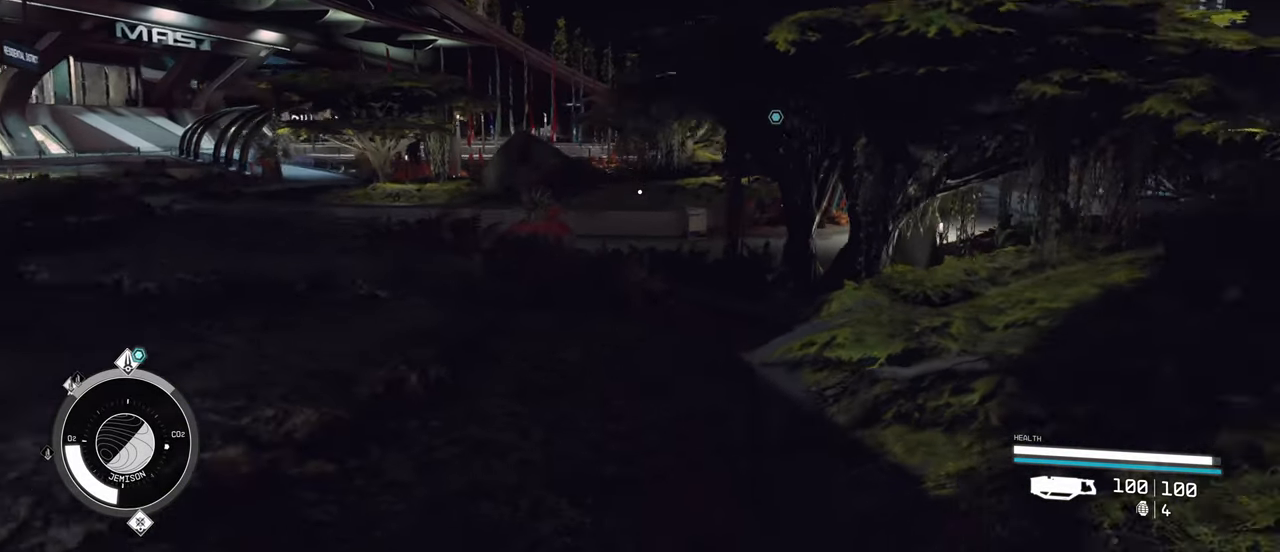
{"keys": ["w"], "mouse": [], "events": []}
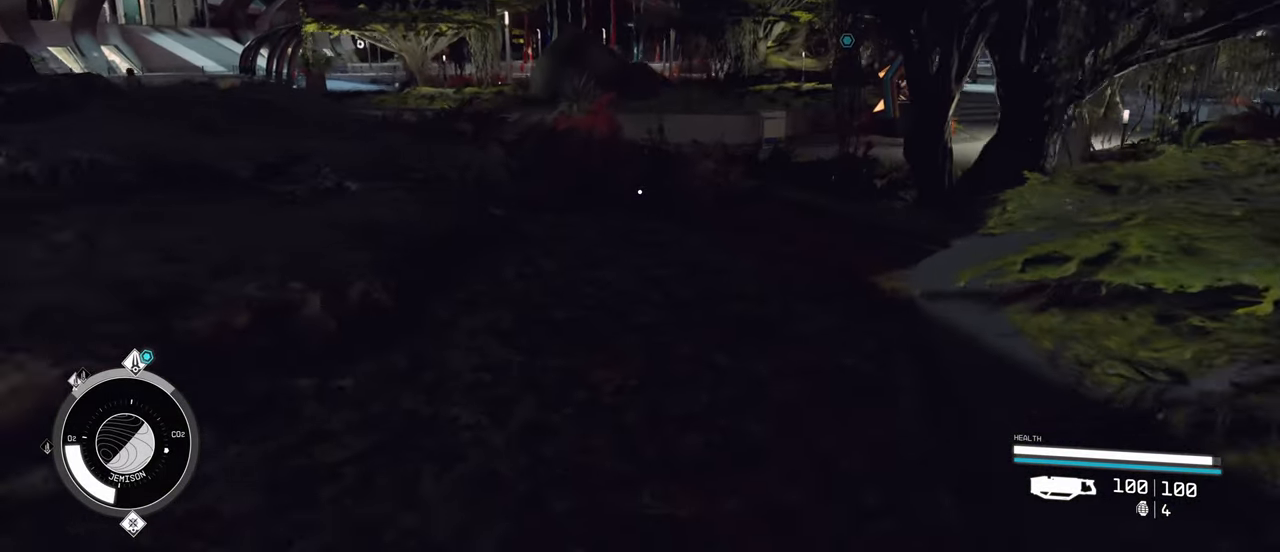
{"keys": ["w"], "mouse": [], "events": []}
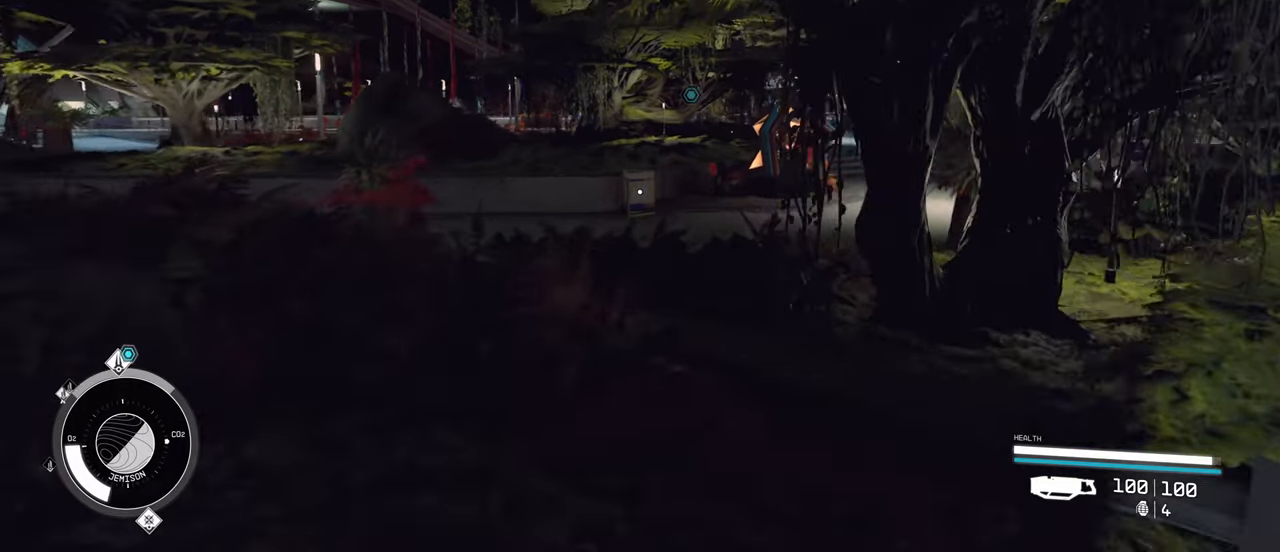
{"keys": ["w"], "mouse": [], "events": []}
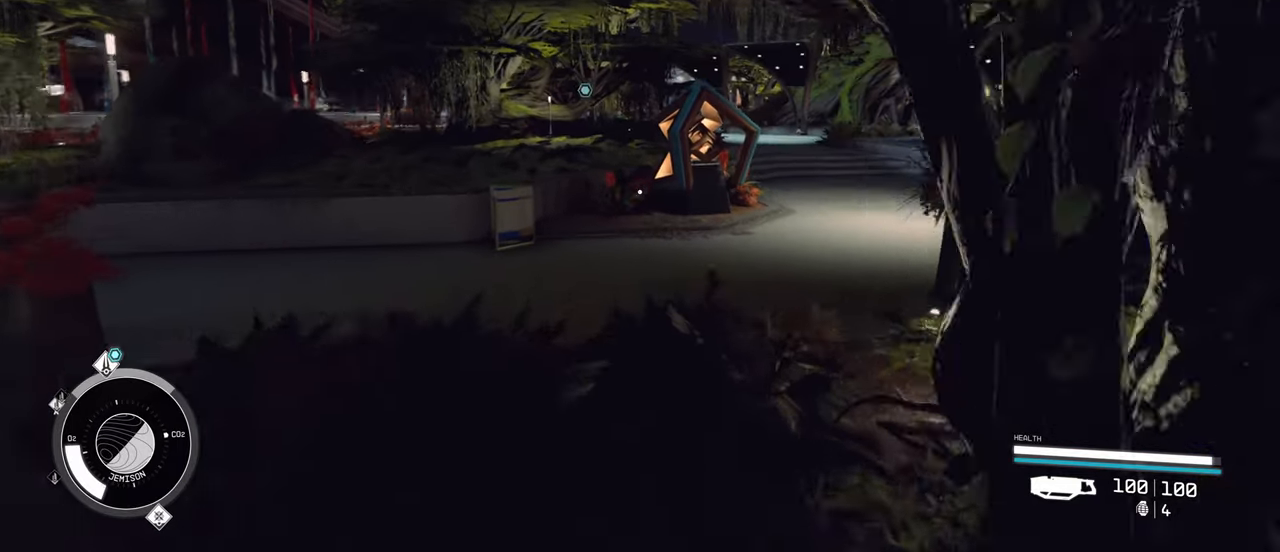
{"keys": ["w"], "mouse": [], "events": []}
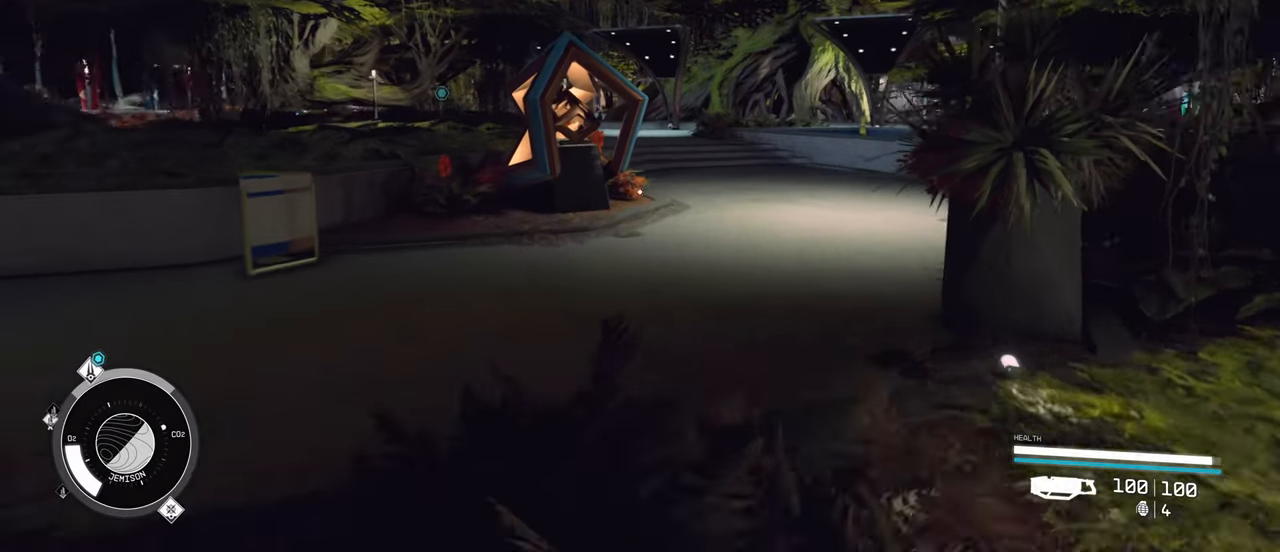
{"keys": ["w"], "mouse": [], "events": []}